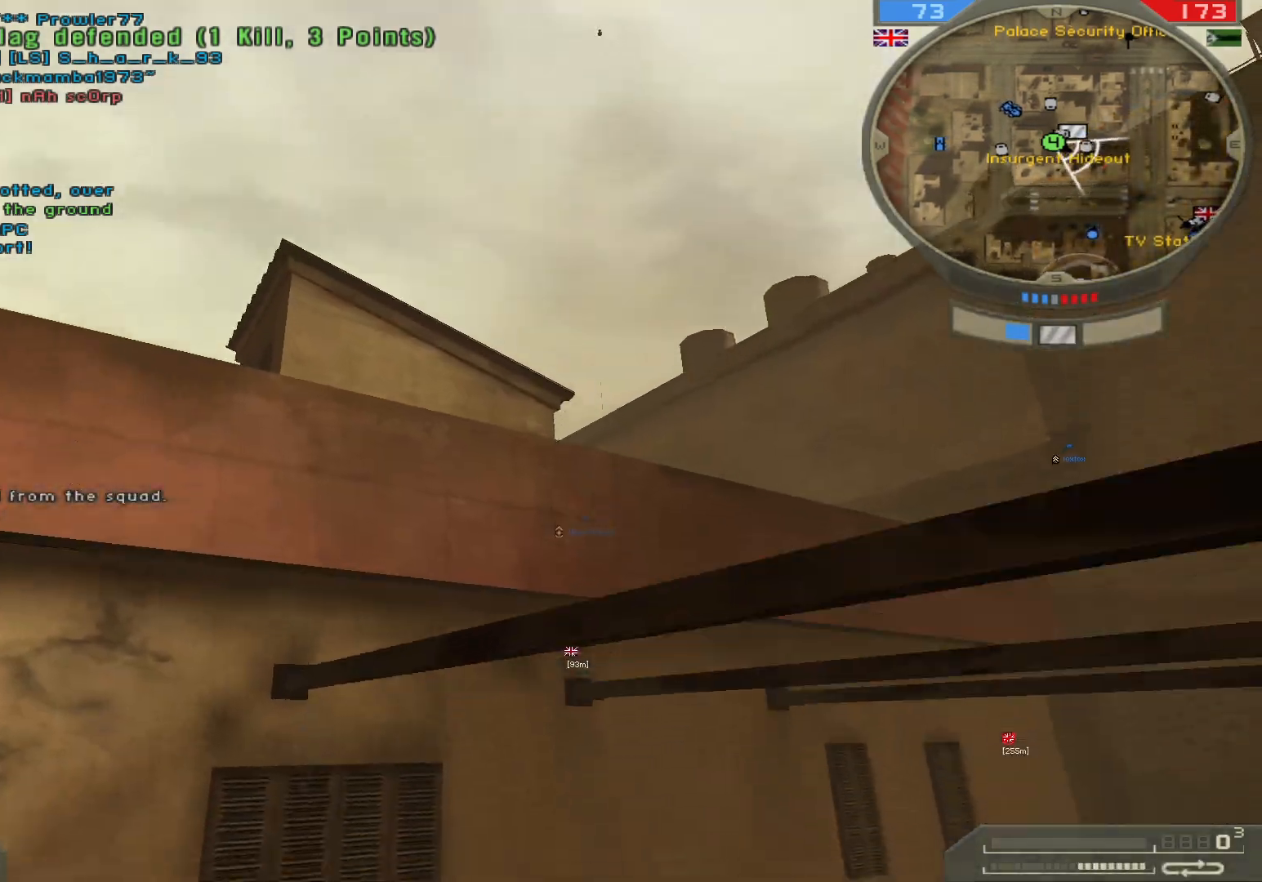
Gameplay with keyboard and mouse; each line is a JSON object with the keys and mouse buttons held at the frame after it. "events" lists presses ("down") and releases ("up") of "1", "2", "3", "4", "5", "a", "alt", "b", "c", "ctrl", "d", "e", "f", "g", "q", "r", "s", "shift", "space", "t", "tab", "v", "w", "x", "z", "mouse_left", "mouse_wheel", "mouse_right", "mouse_mb4" and "mouse_mb5" between this image and that frame as [ms after this image, input, new state], when the widget could be followed in between. "mouse_left", "mouse_wheel", "mouse_right", "mouse_mb4", "mouse_mb5" = the "left", "wheel", "right", "mb4", "mb5" buttons of the "mouse" list. No other keys are recorded. "wheel" means that the mouse wheel is clicked or scrolled. Not read: mouse_move.
{"keys": ["s"], "mouse": [], "events": [[33, "s", "up"], [167, "z", "down"], [300, "z", "up"], [467, "s", "down"]]}
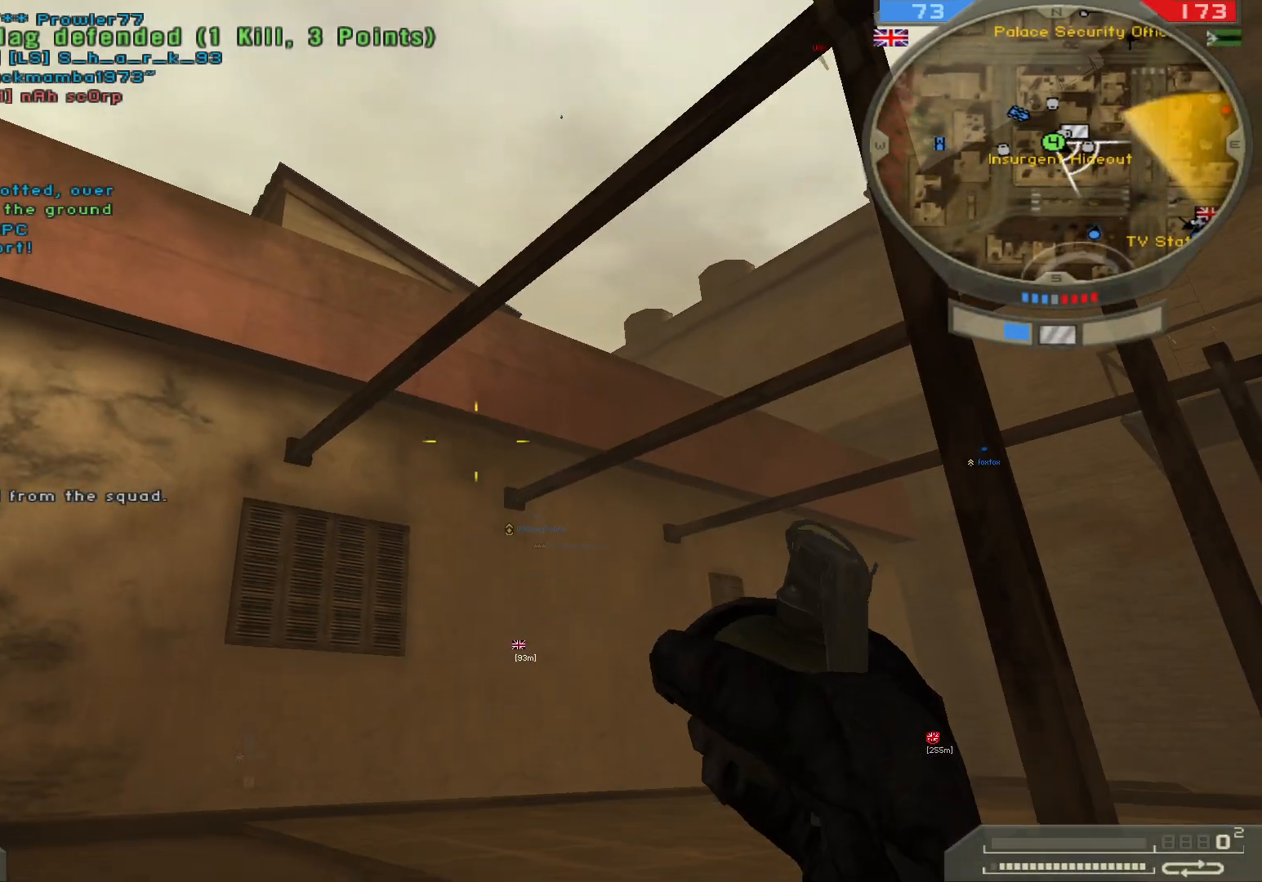
{"keys": ["s"], "mouse": [], "events": []}
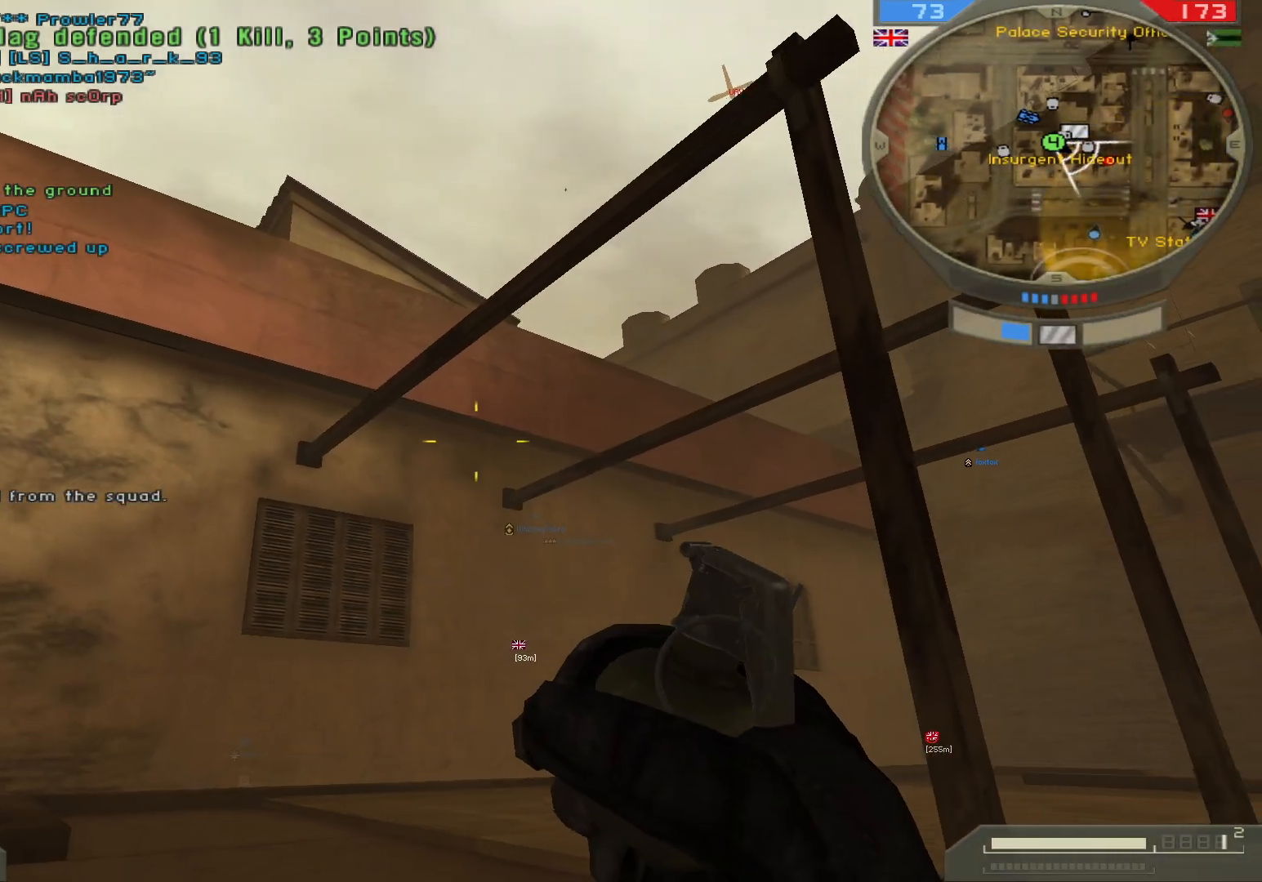
{"keys": [], "mouse": [], "events": [[250, "s", "up"]]}
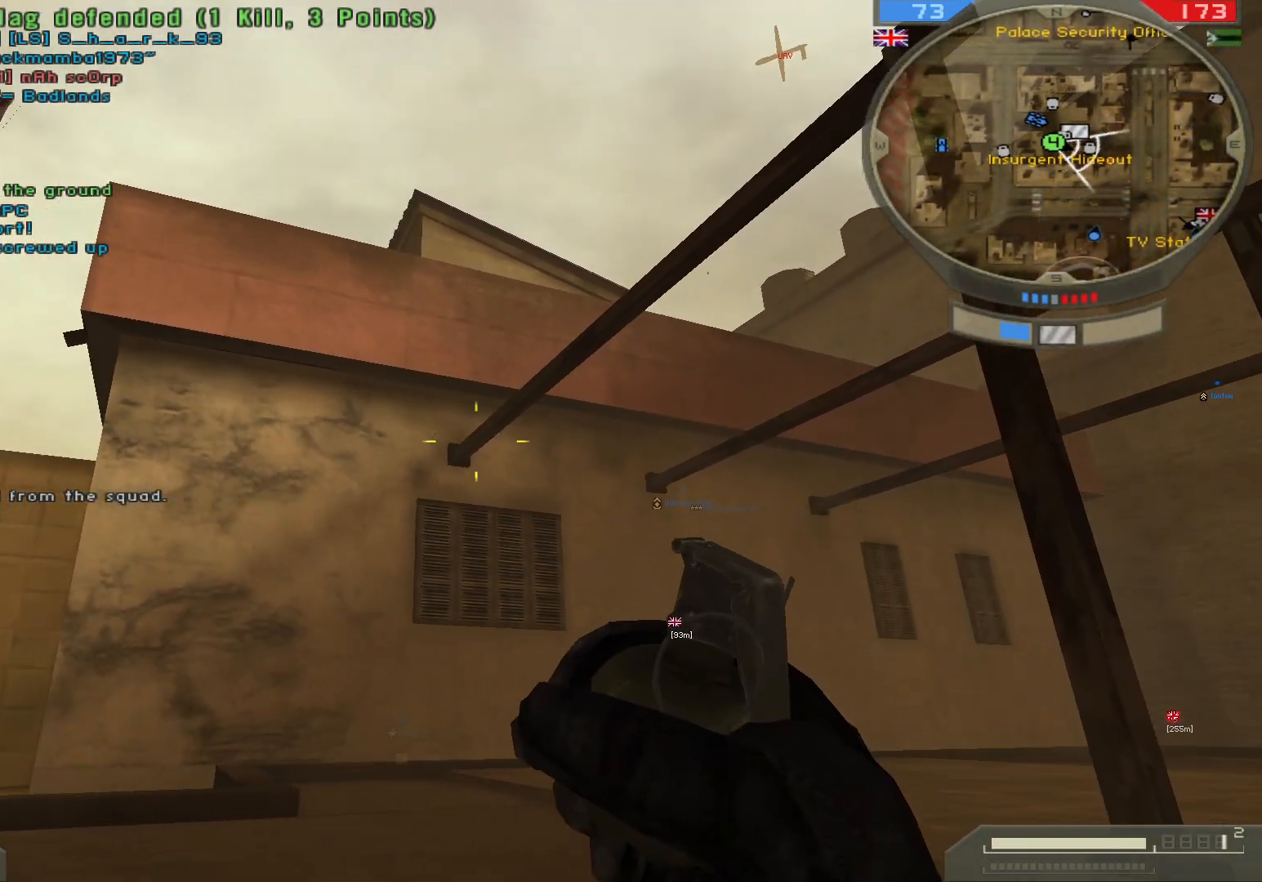
{"keys": [], "mouse": [], "events": []}
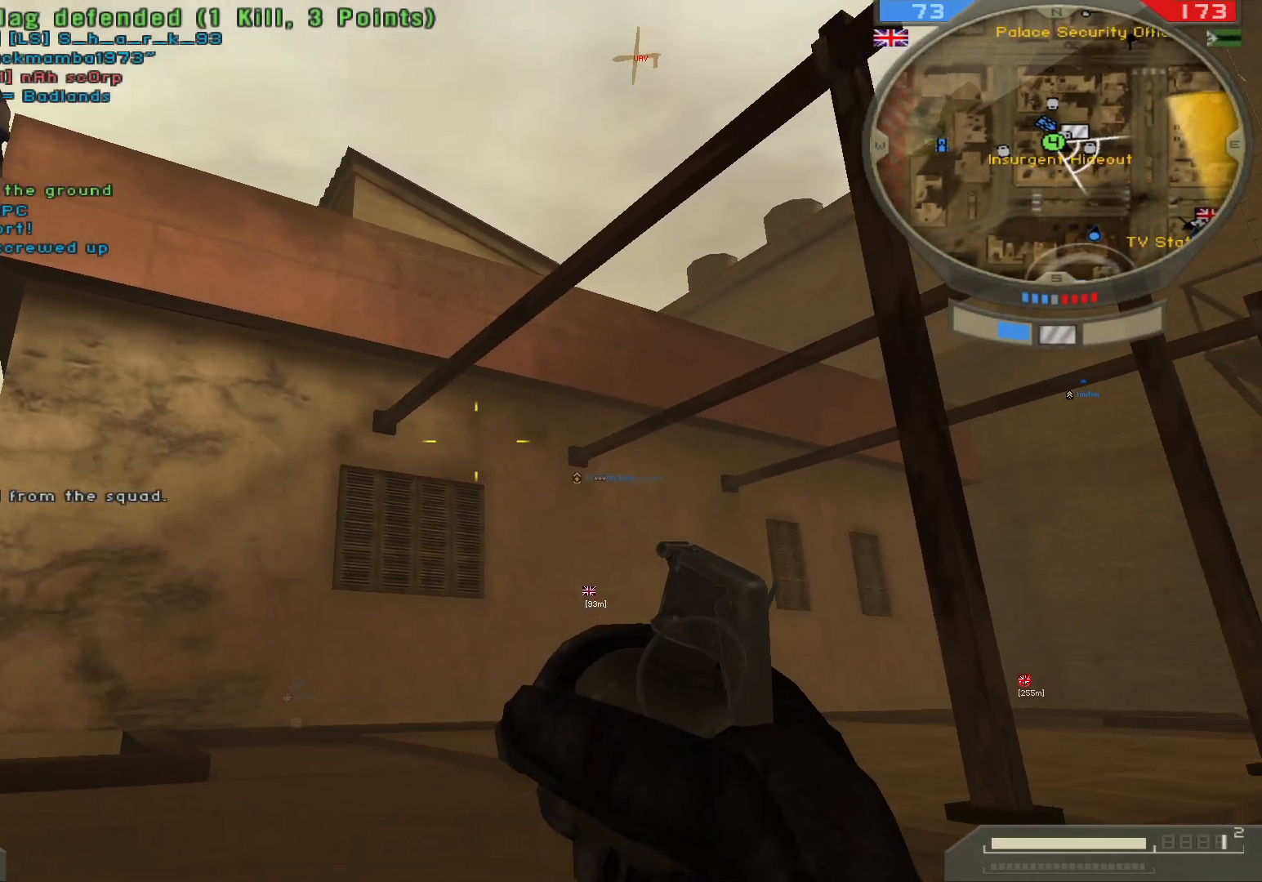
{"keys": [], "mouse": [], "events": []}
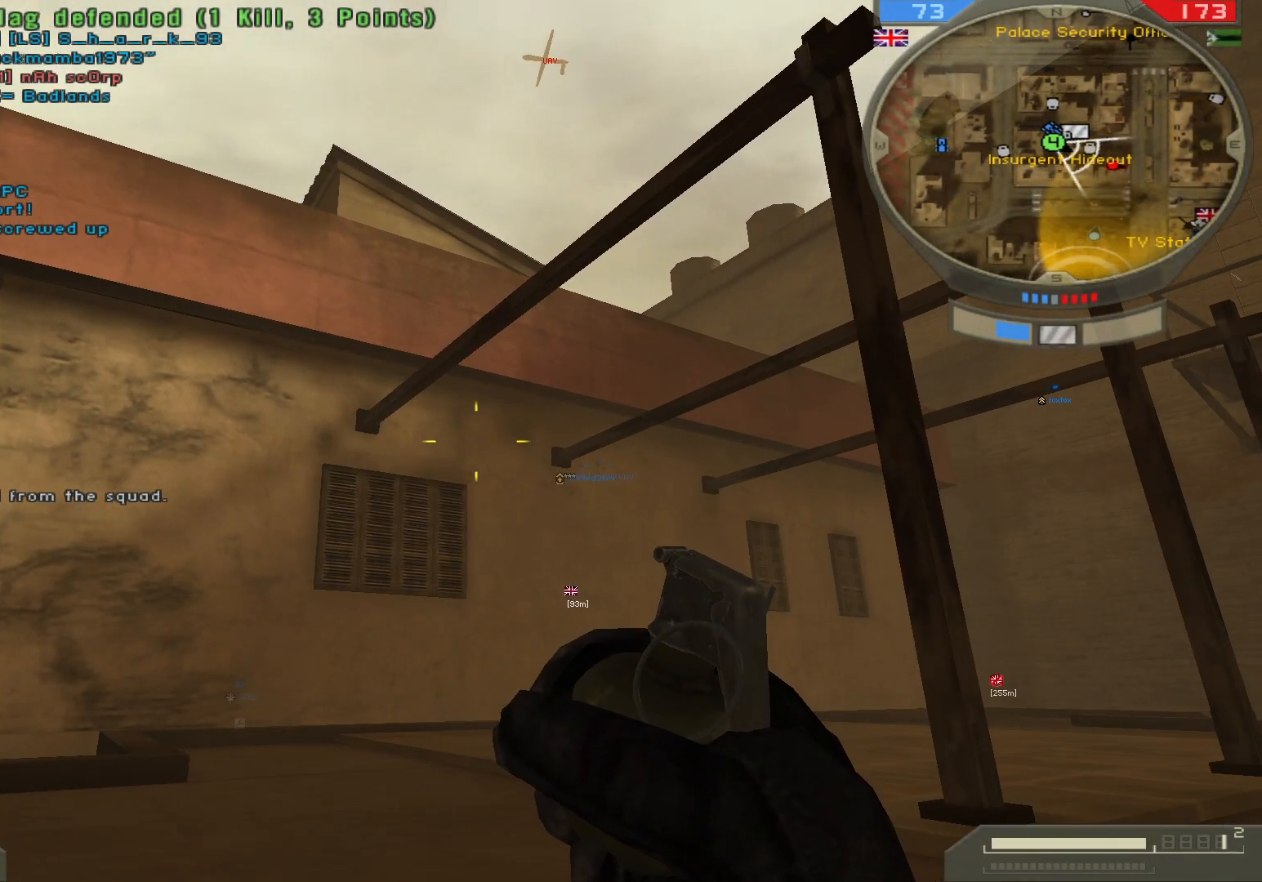
{"keys": [], "mouse": [], "events": []}
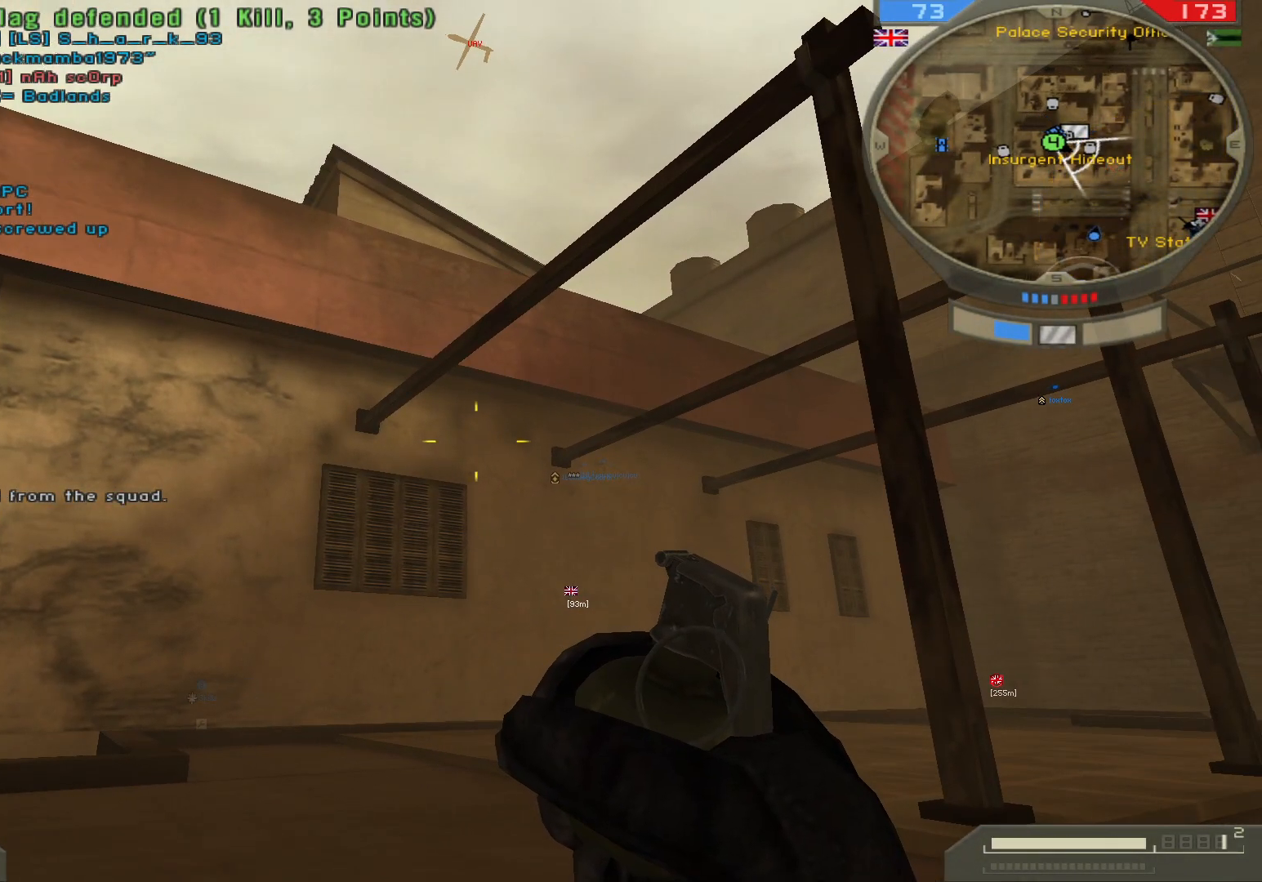
{"keys": [], "mouse": [], "events": []}
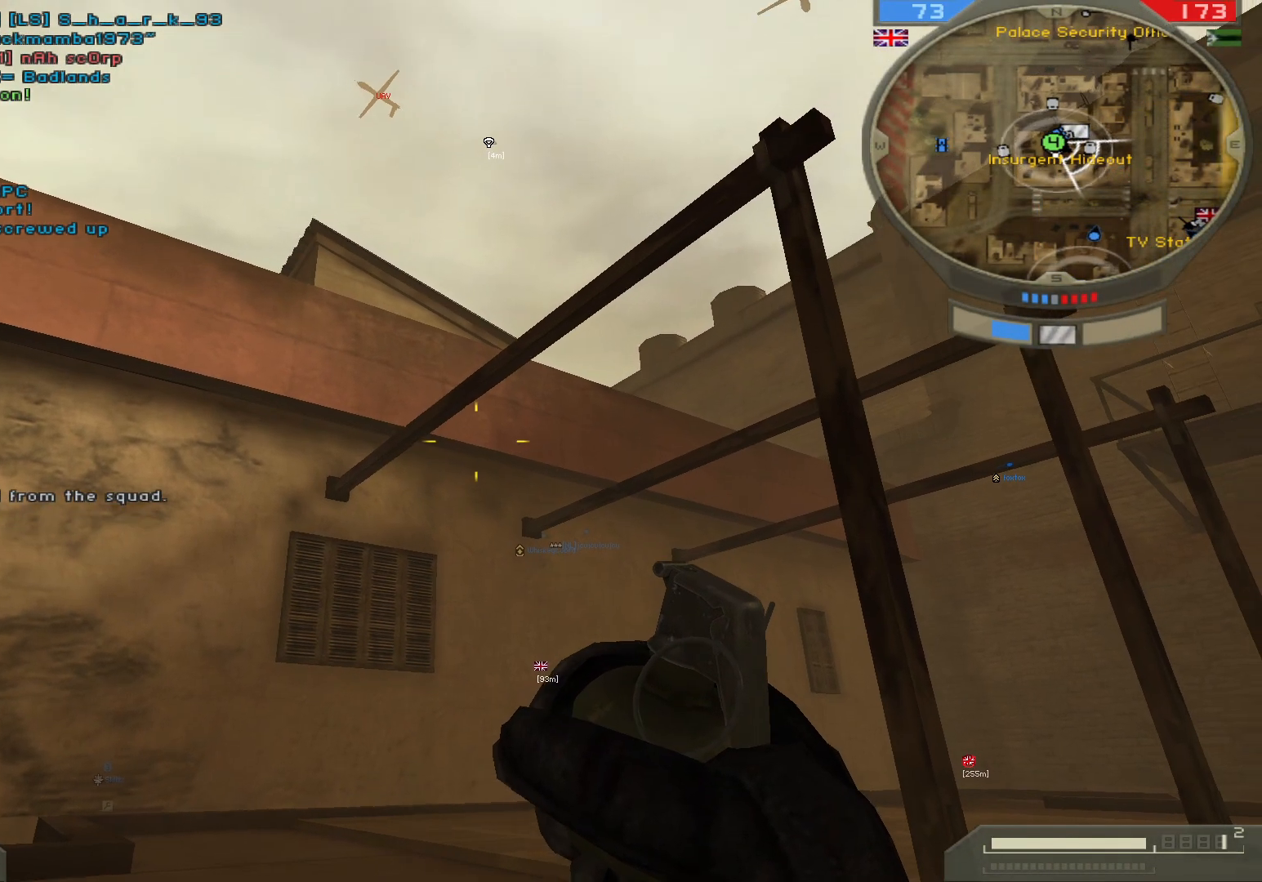
{"keys": ["ctrl"], "mouse": [], "events": [[33, "mouse_left", "down"], [150, "ctrl", "down"], [417, "mouse_left", "up"]]}
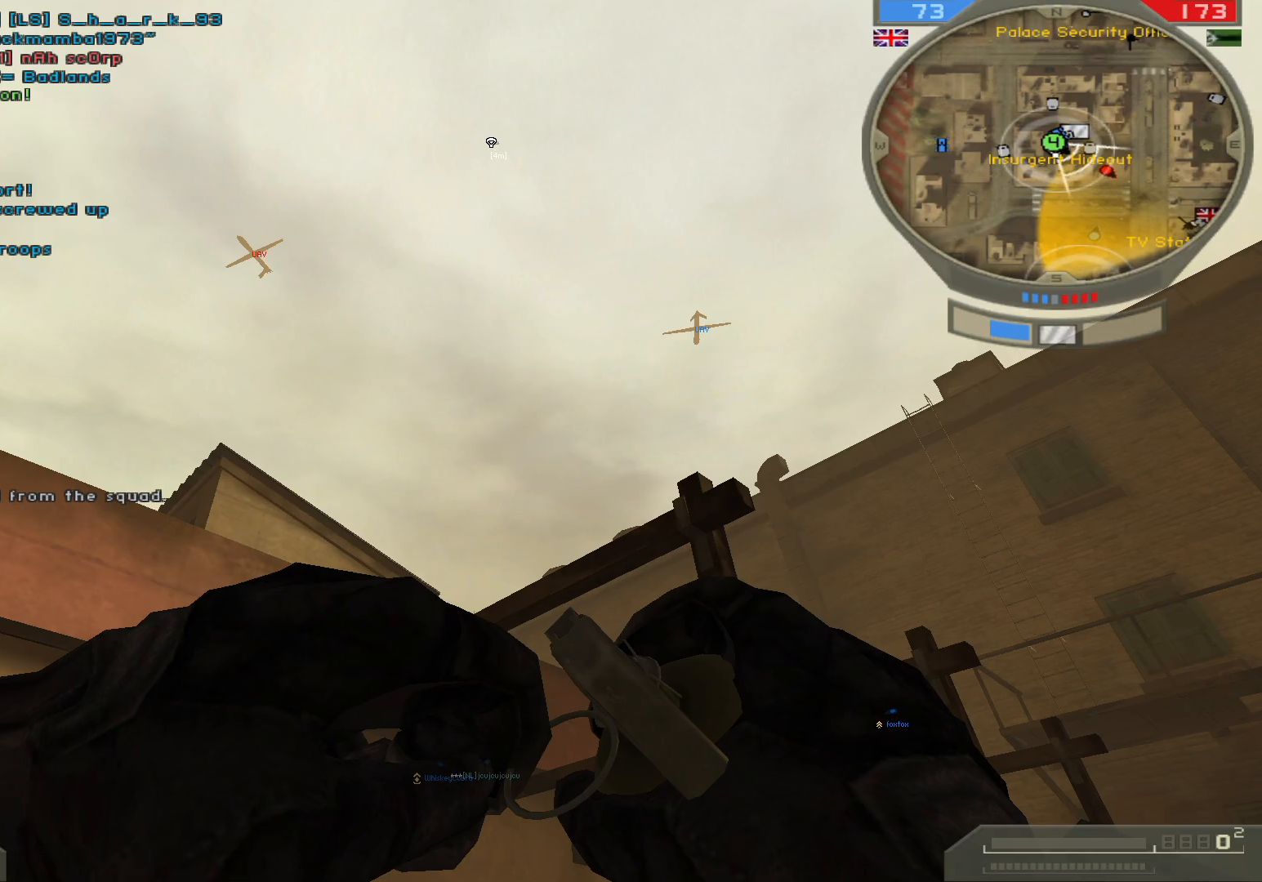
{"keys": ["s"], "mouse": [], "events": [[150, "w", "down"], [333, "w", "up"], [433, "ctrl", "up"], [467, "s", "down"]]}
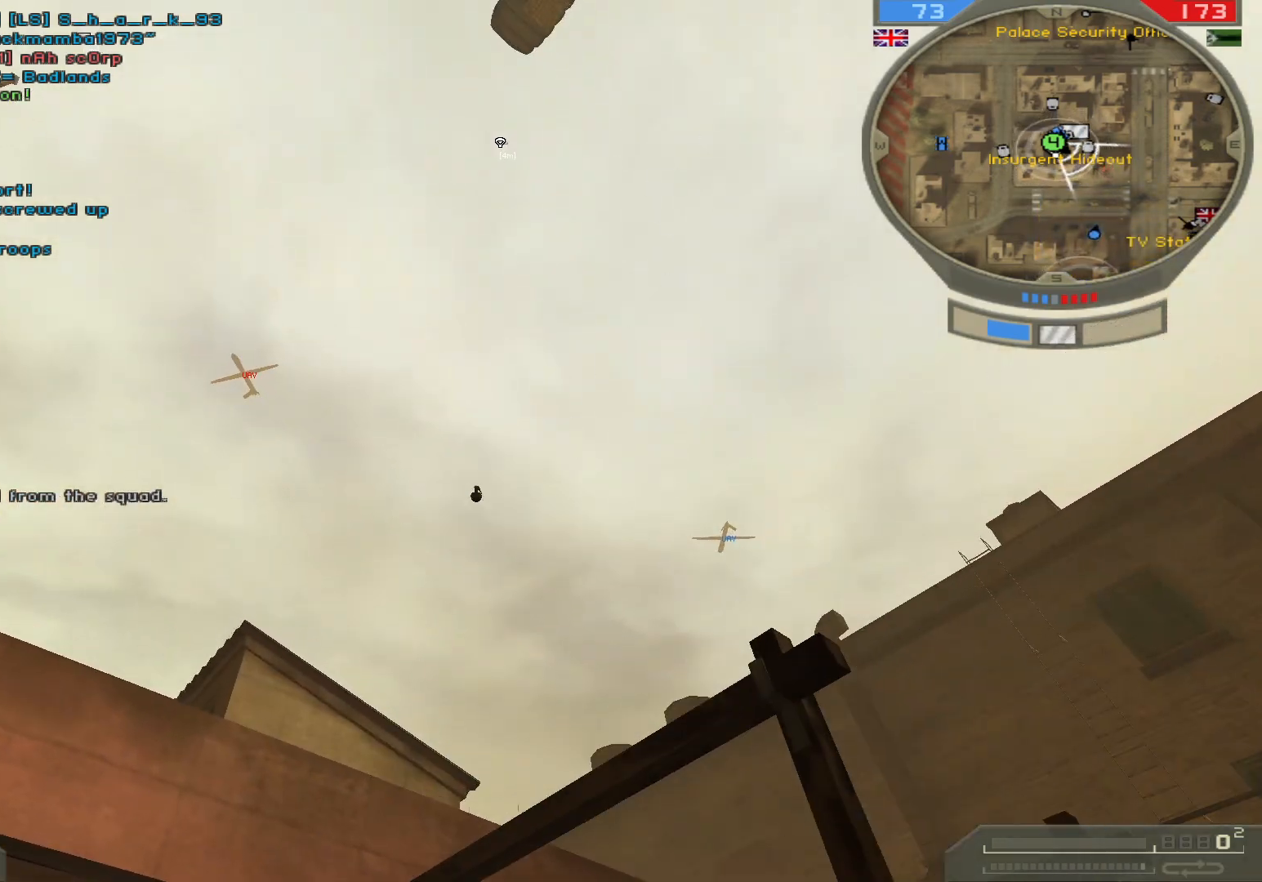
{"keys": ["ctrl"], "mouse": [], "events": [[333, "s", "up"], [450, "ctrl", "down"]]}
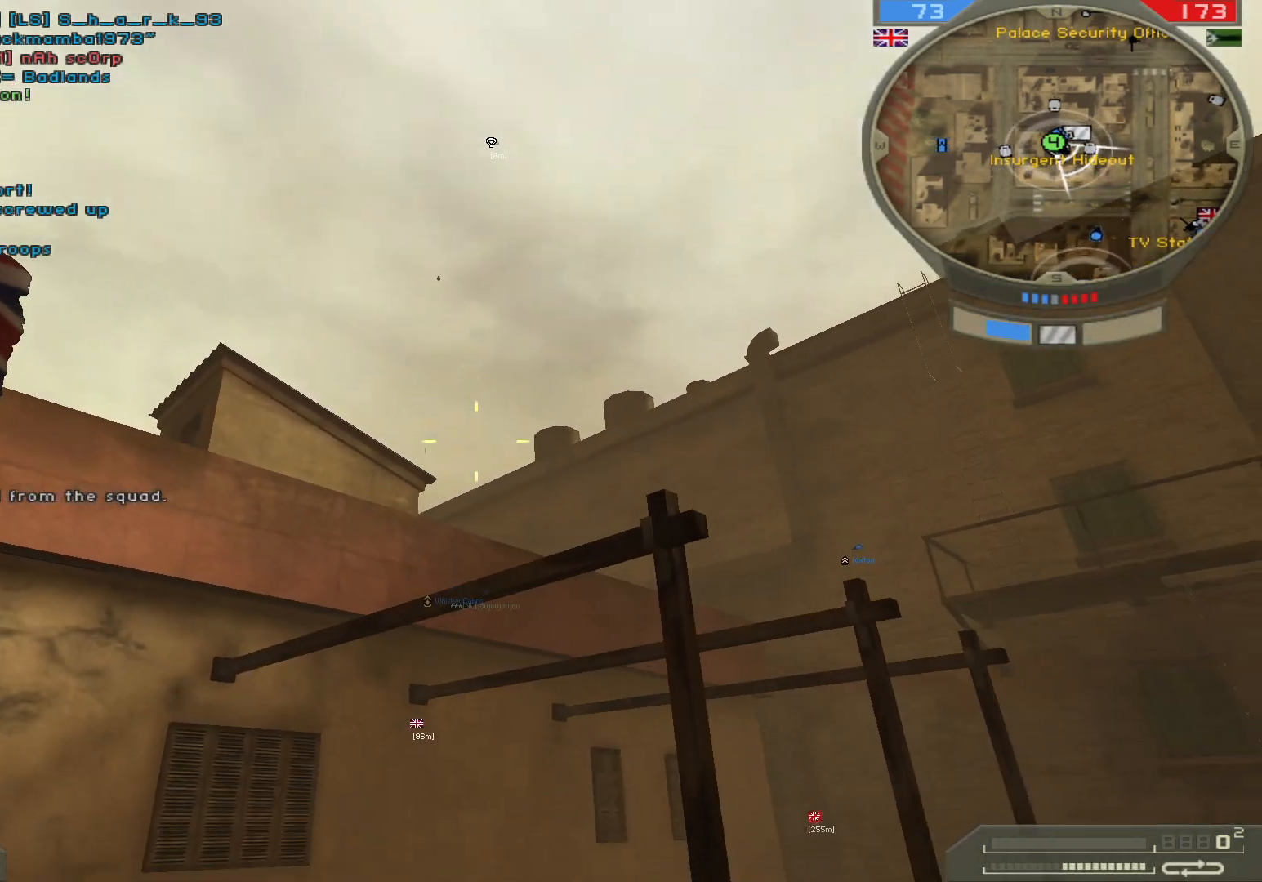
{"keys": ["ctrl", "d"], "mouse": [], "events": [[417, "d", "down"]]}